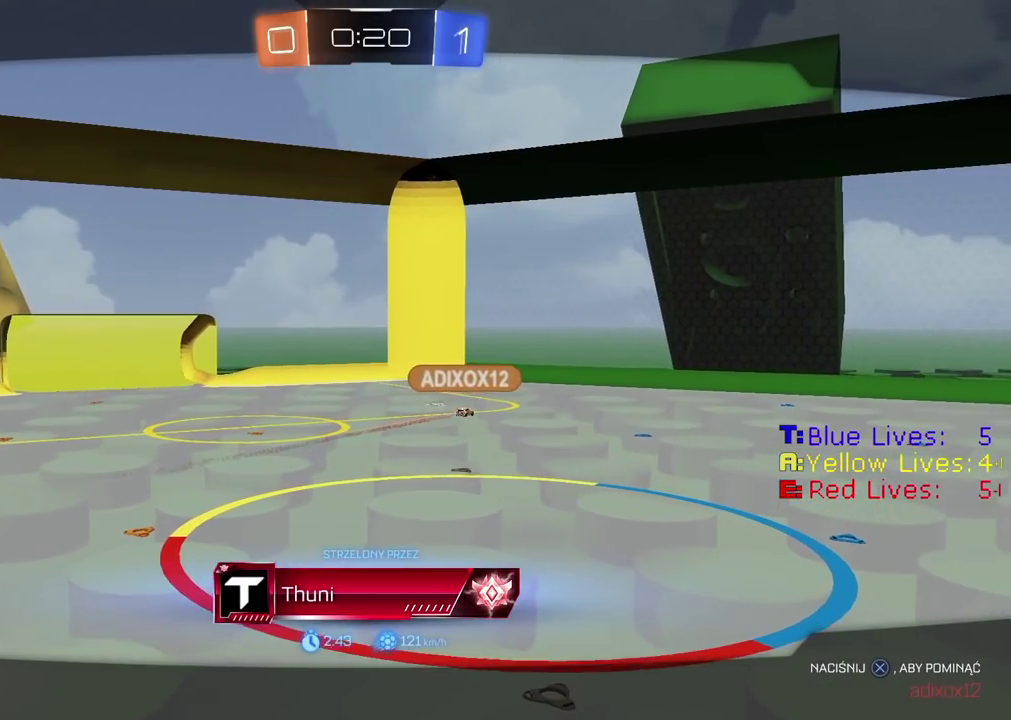
Gameplay with a controller (PlayStation layout); each line is a JSON object with the inputs held at the frame after it. "events" lists button and stick changes between this image and that frame as [ms after this image, input, new state], when the widget could be followed in between.
{"buttons": ["CROSS"], "left_stick": "center", "right_stick": "center", "events": [[67, "CROSS", "down"], [167, "CROSS", "up"], [283, "CROSS", "down"], [350, "CROSS", "up"], [450, "CROSS", "down"]]}
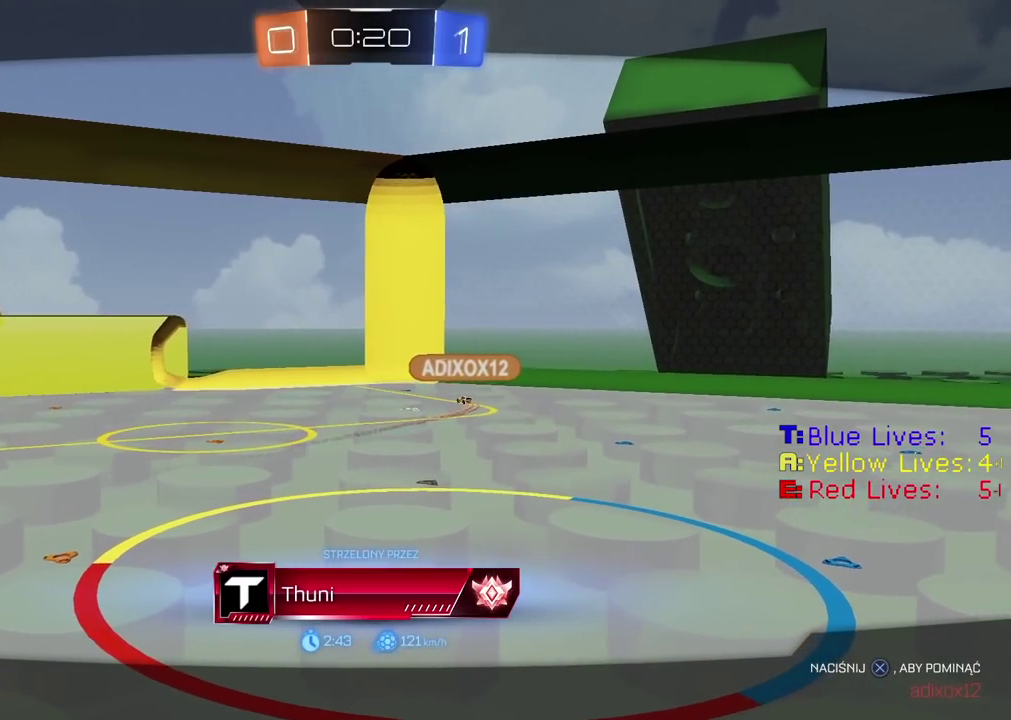
{"buttons": ["CROSS"], "left_stick": "center", "right_stick": "center", "events": [[33, "CROSS", "up"], [133, "CROSS", "down"], [217, "CROSS", "up"], [300, "CROSS", "down"], [400, "CROSS", "up"], [483, "CROSS", "down"]]}
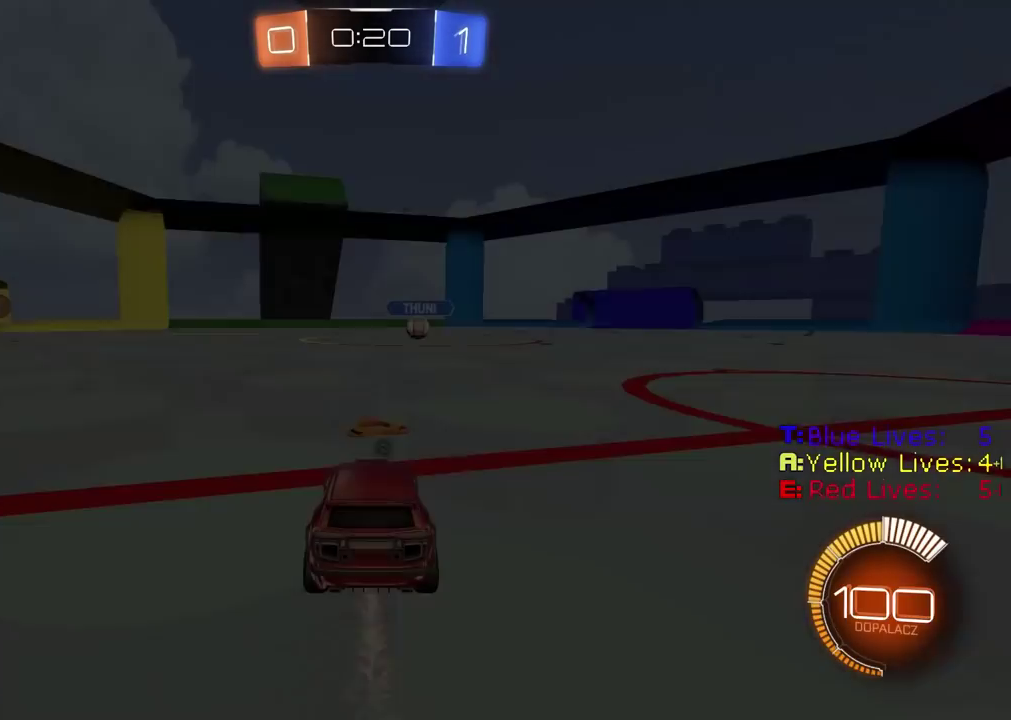
{"buttons": [], "left_stick": "center", "right_stick": "center", "events": [[100, "CROSS", "up"], [200, "CROSS", "down"], [283, "CROSS", "up"]]}
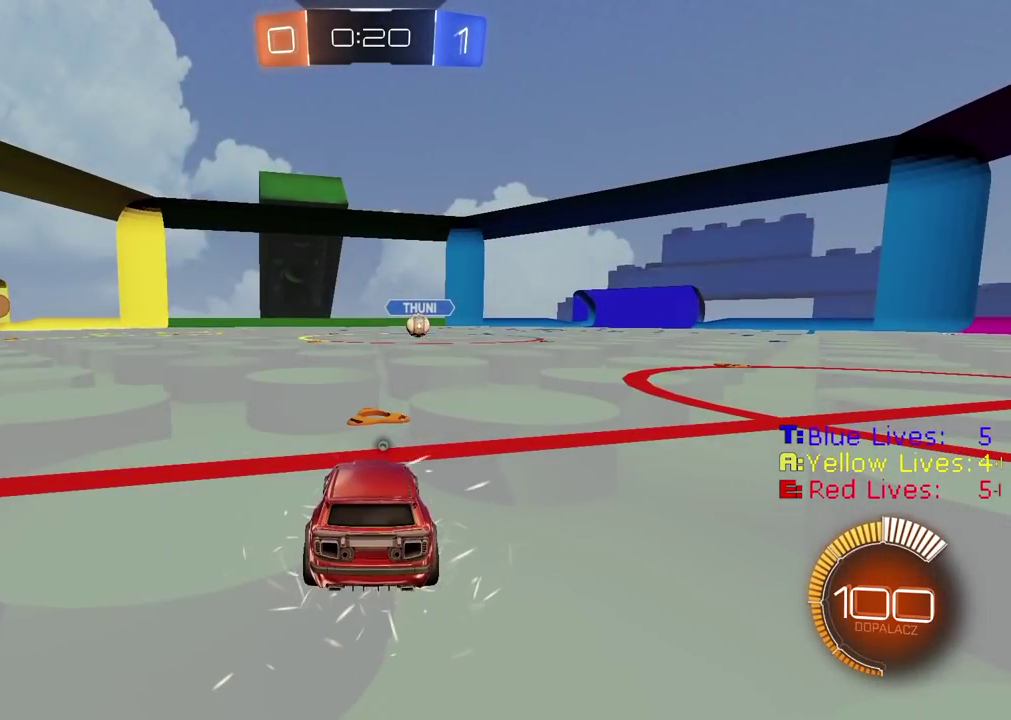
{"buttons": ["TRIANGLE"], "left_stick": "center", "right_stick": "center", "events": [[450, "TRIANGLE", "down"]]}
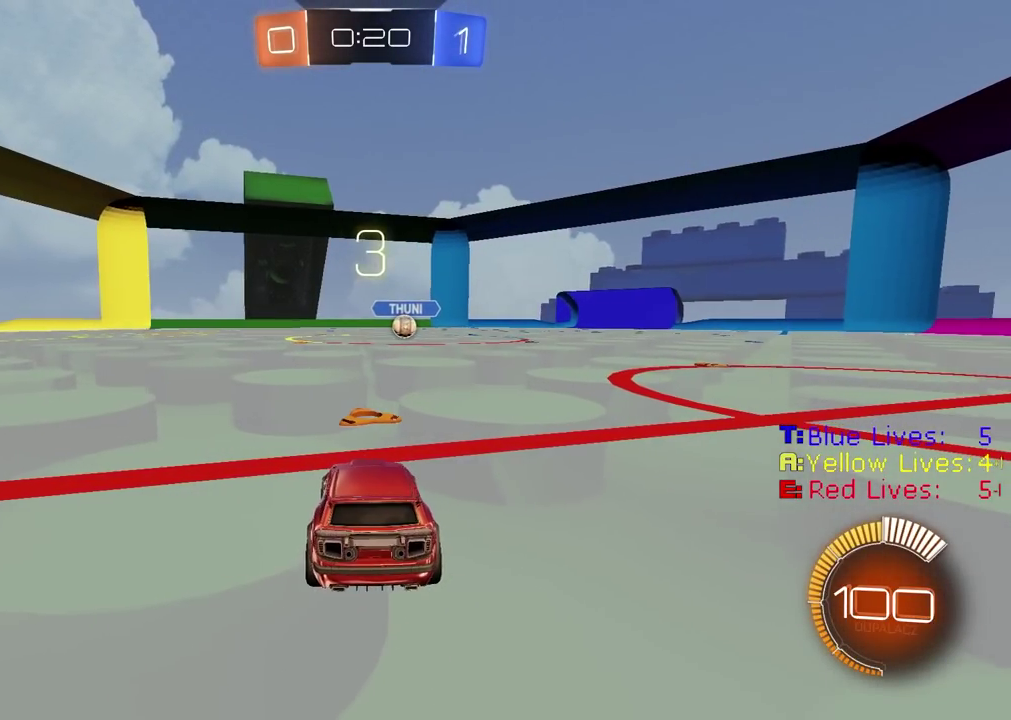
{"buttons": ["R2"], "left_stick": "center", "right_stick": "center", "events": [[50, "TRIANGLE", "up"], [117, "R2", "down"]]}
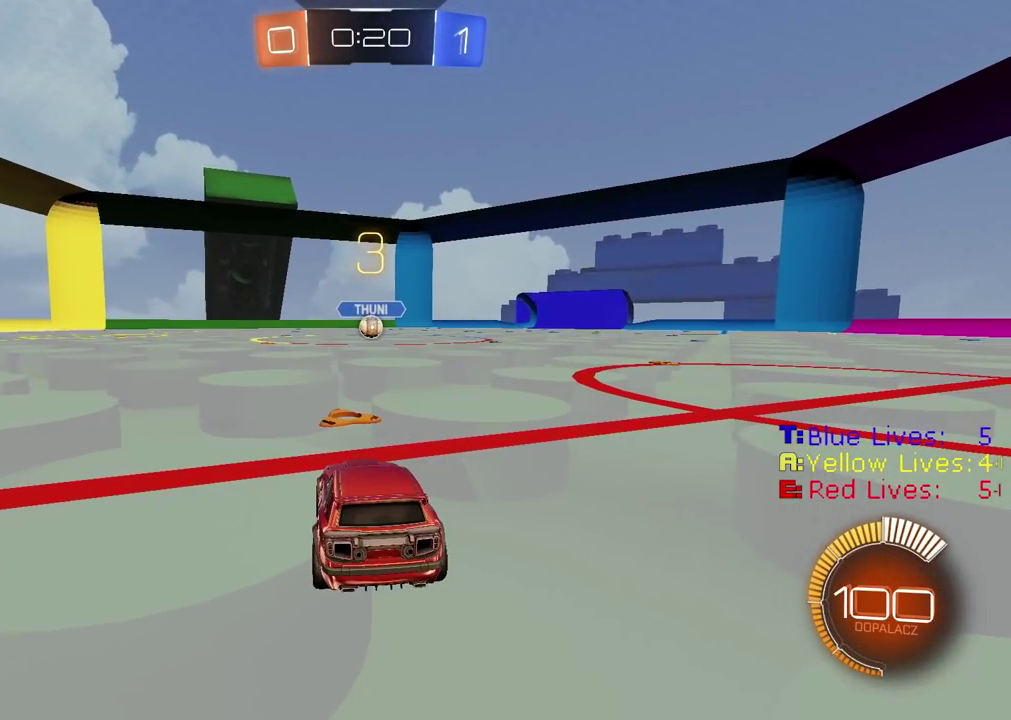
{"buttons": ["R2"], "left_stick": "center", "right_stick": "center", "events": [[133, "right_stick", "left"], [250, "right_stick", "center"]]}
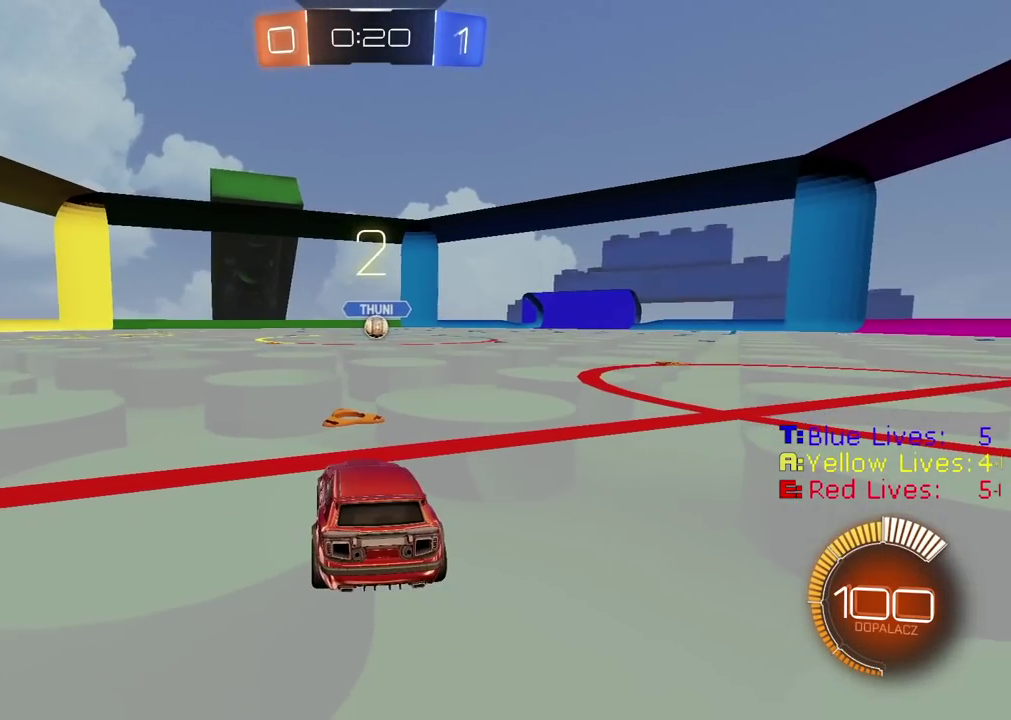
{"buttons": ["R2"], "left_stick": "center", "right_stick": "center", "events": []}
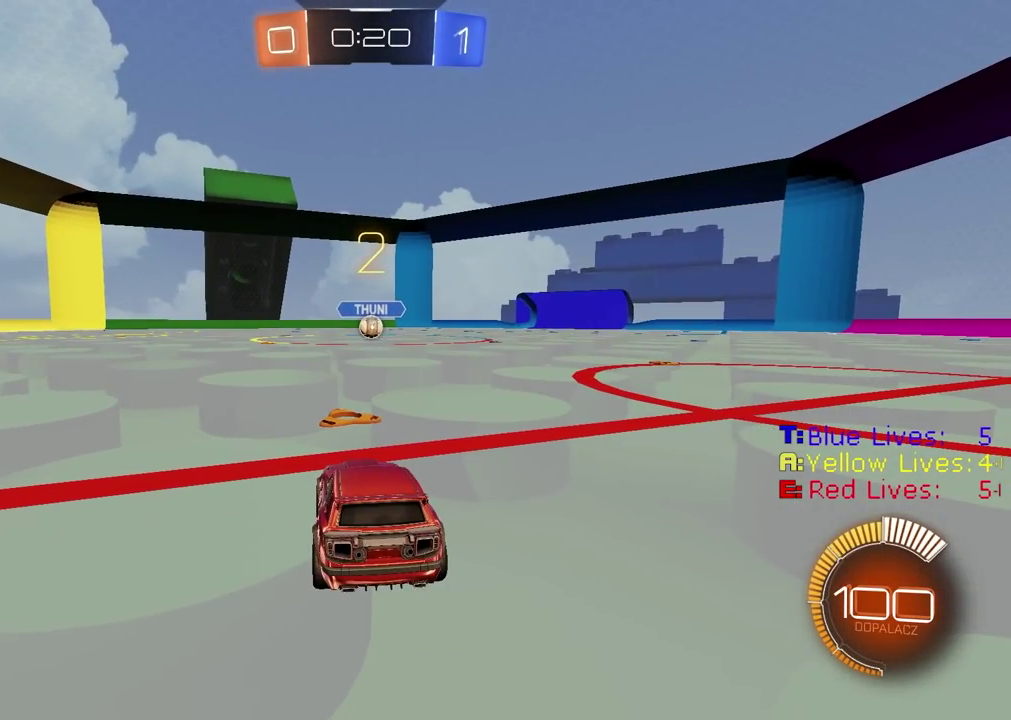
{"buttons": ["R2"], "left_stick": "up-right", "right_stick": "center", "events": [[317, "left_stick", "up-right"]]}
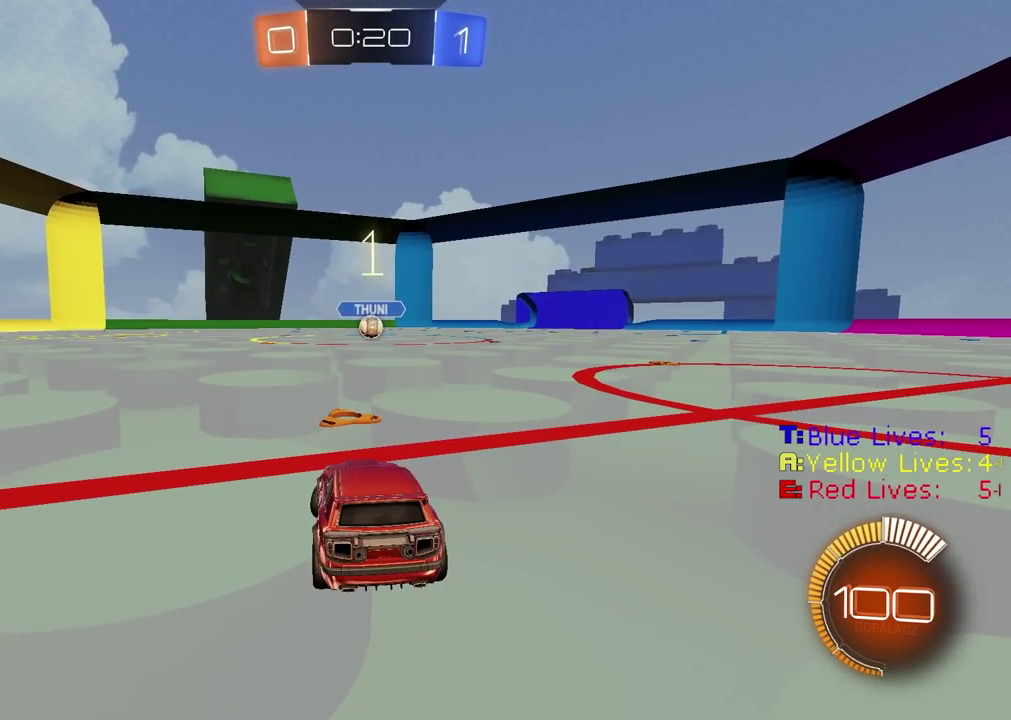
{"buttons": [], "left_stick": "up-left", "right_stick": "center", "events": [[17, "CIRCLE", "down"], [250, "left_stick", "down-left"], [467, "CIRCLE", "up"], [467, "left_stick", "up-left"], [483, "R2", "up"]]}
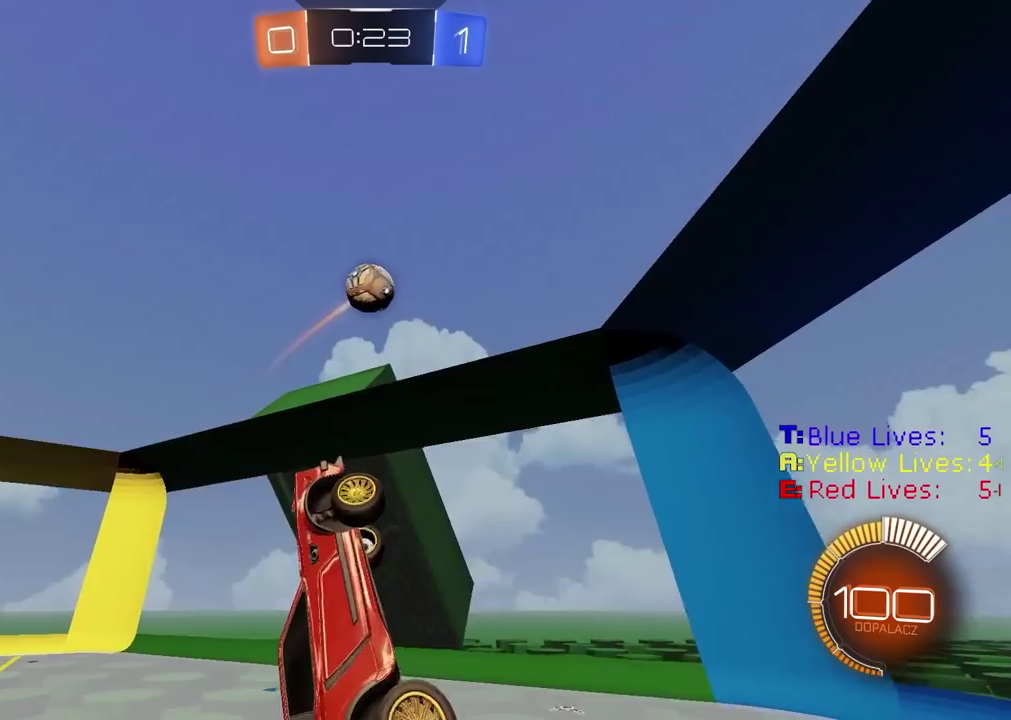
{"buttons": ["R2"], "left_stick": "center", "right_stick": "center", "events": [[133, "left_stick", "center"], [183, "R2", "down"], [200, "CIRCLE", "down"], [333, "left_stick", "up-left"], [467, "CIRCLE", "up"], [467, "left_stick", "center"]]}
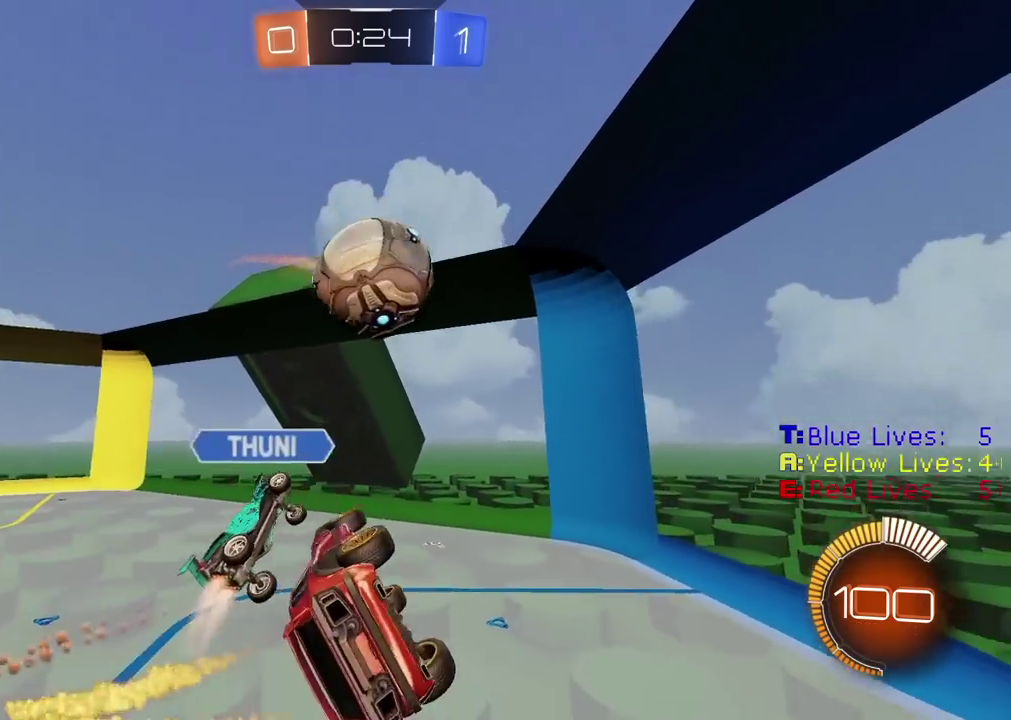
{"buttons": [], "left_stick": "center", "right_stick": "center", "events": [[267, "left_stick", "down-left"], [283, "R2", "up"], [433, "left_stick", "center"]]}
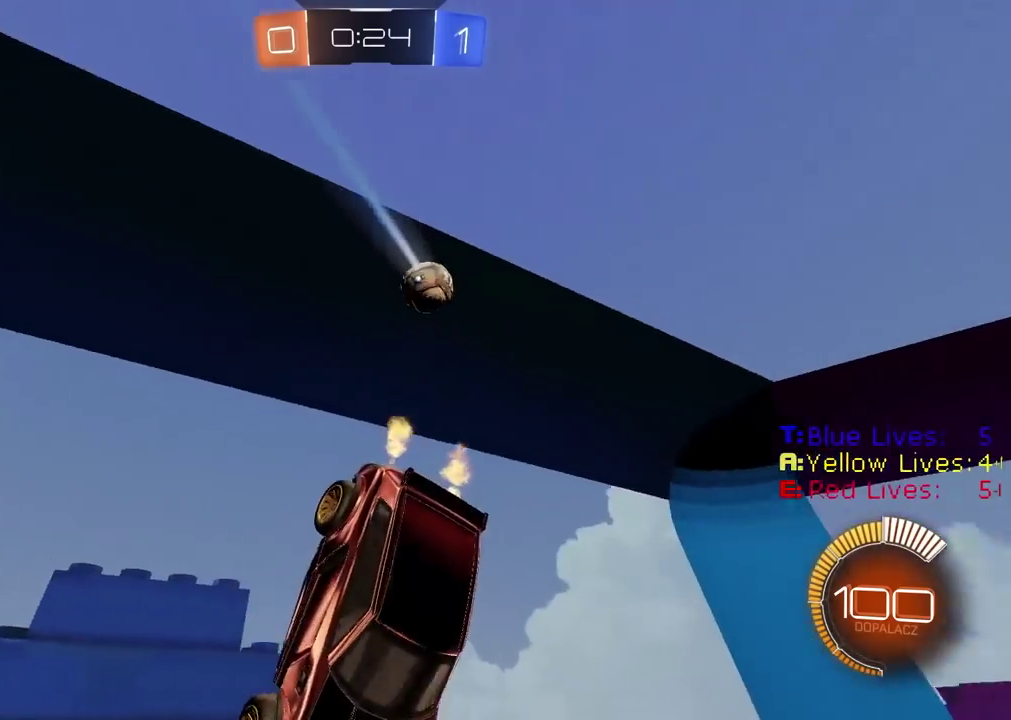
{"buttons": ["CIRCLE", "R2"], "left_stick": "right", "right_stick": "center", "events": [[83, "left_stick", "down-left"], [133, "R2", "down"], [133, "left_stick", "left"], [167, "CIRCLE", "down"], [200, "left_stick", "center"], [433, "left_stick", "right"]]}
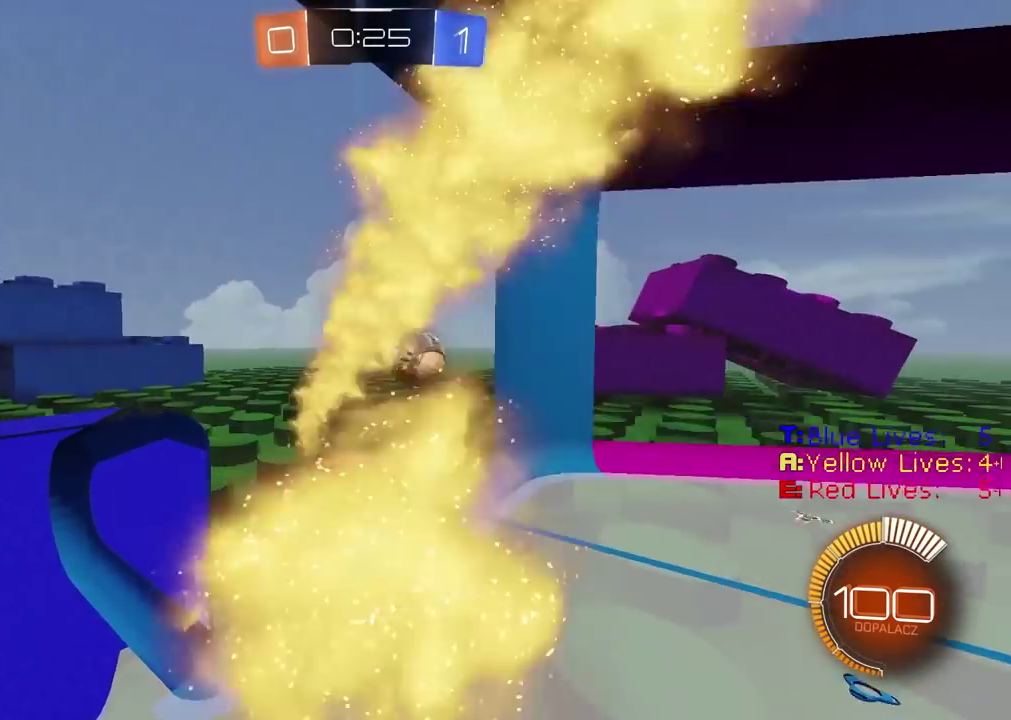
{"buttons": ["CIRCLE", "R2"], "left_stick": "up-right", "right_stick": "center", "events": [[67, "left_stick", "center"], [183, "L1", "down"], [183, "left_stick", "left"], [283, "left_stick", "center"], [317, "L1", "up"], [483, "left_stick", "up-right"]]}
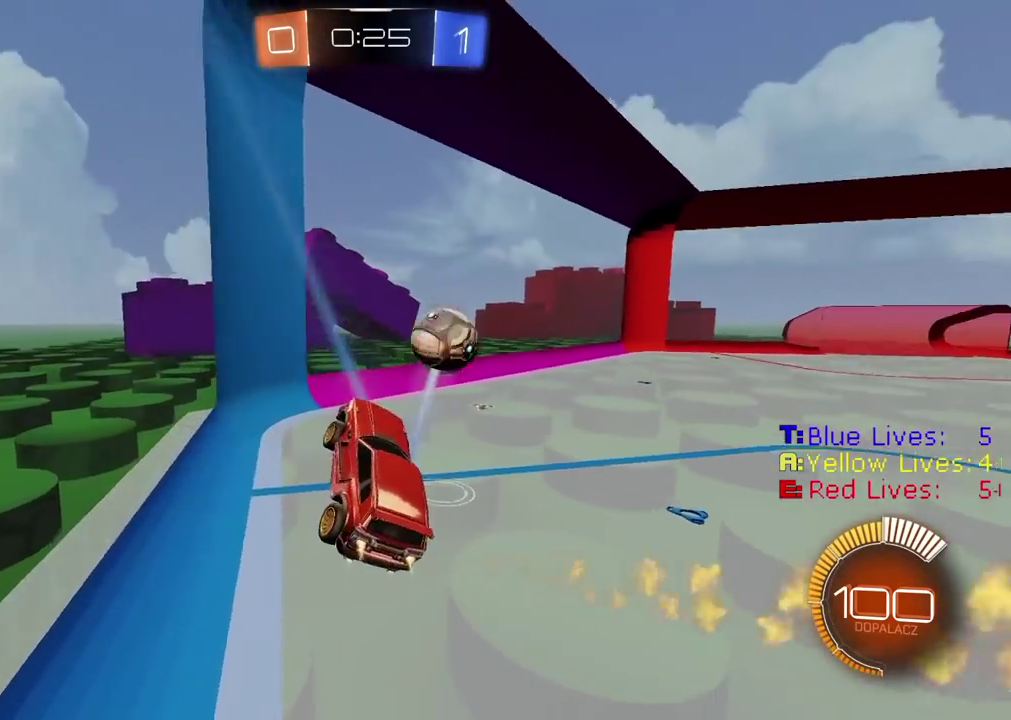
{"buttons": ["CIRCLE", "R2"], "left_stick": "right", "right_stick": "center", "events": [[83, "left_stick", "center"], [467, "left_stick", "right"]]}